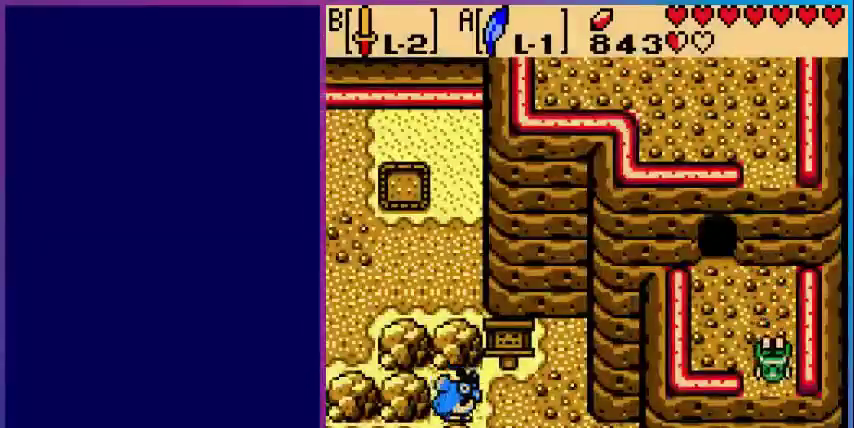
Gameplay with a controller (Nintendo layout); each line is a JSON object with the inputs held at the frame after it. "events" lists button and stick changes between this image and that frame as [ms after this image, input, new state], when the widget could be followed in between. Not read: L3 R3.
{"buttons": [], "events": [[80, "DPAD_DOWN", "up"]]}
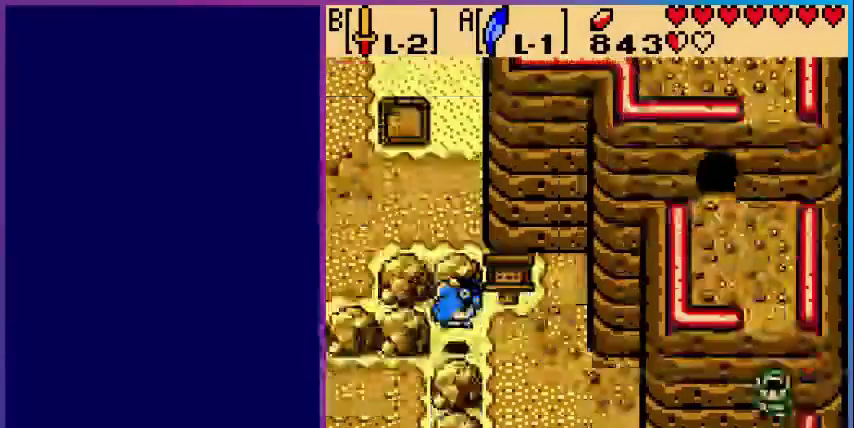
{"buttons": ["DPAD_LEFT"], "events": [[480, "DPAD_LEFT", "down"]]}
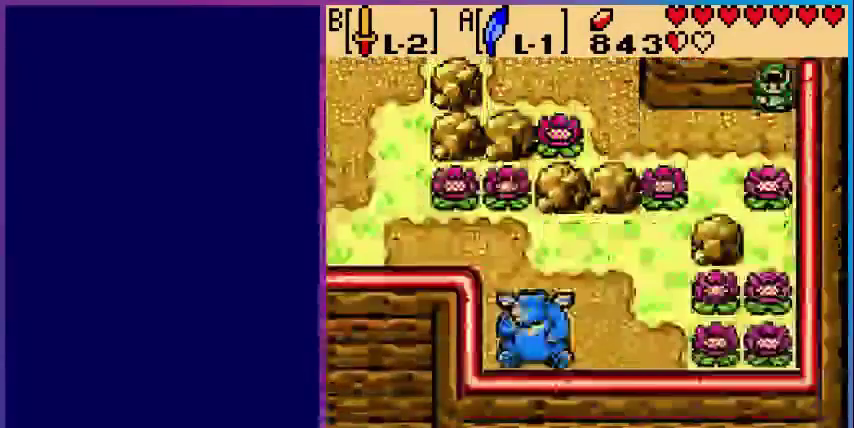
{"buttons": ["DPAD_LEFT"], "events": []}
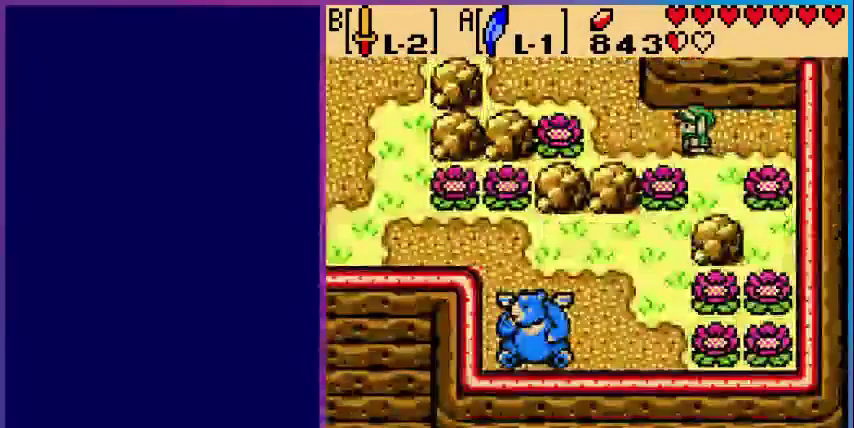
{"buttons": ["DPAD_DOWN"], "events": [[80, "DPAD_DOWN", "down"], [160, "DPAD_LEFT", "up"], [240, "B", "down"], [360, "B", "up"]]}
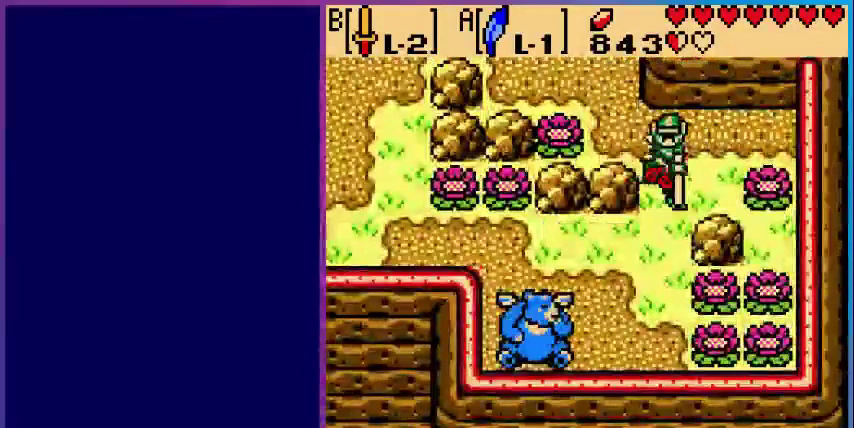
{"buttons": ["DPAD_DOWN", "DPAD_LEFT"], "events": [[200, "DPAD_LEFT", "down"], [240, "DPAD_LEFT", "up"], [480, "DPAD_LEFT", "down"]]}
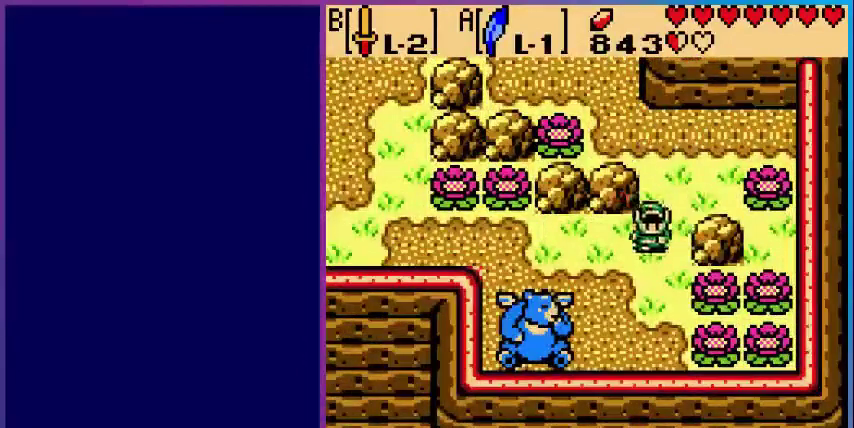
{"buttons": ["DPAD_DOWN"], "events": [[80, "DPAD_DOWN", "up"], [120, "DPAD_DOWN", "down"], [280, "DPAD_LEFT", "up"]]}
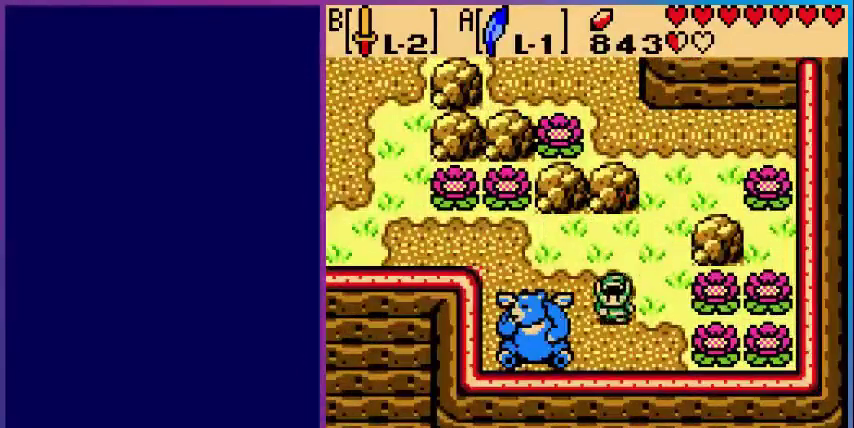
{"buttons": ["A"], "events": [[160, "DPAD_LEFT", "down"], [200, "DPAD_DOWN", "up"], [400, "A", "down"], [400, "DPAD_LEFT", "up"]]}
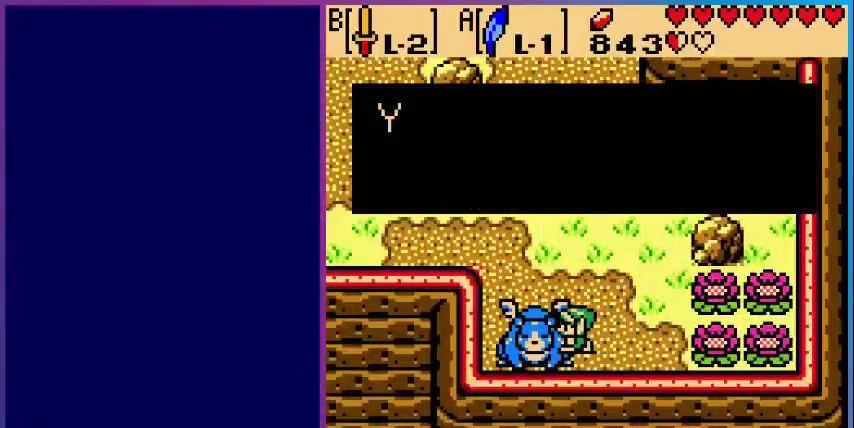
{"buttons": [], "events": [[80, "A", "up"]]}
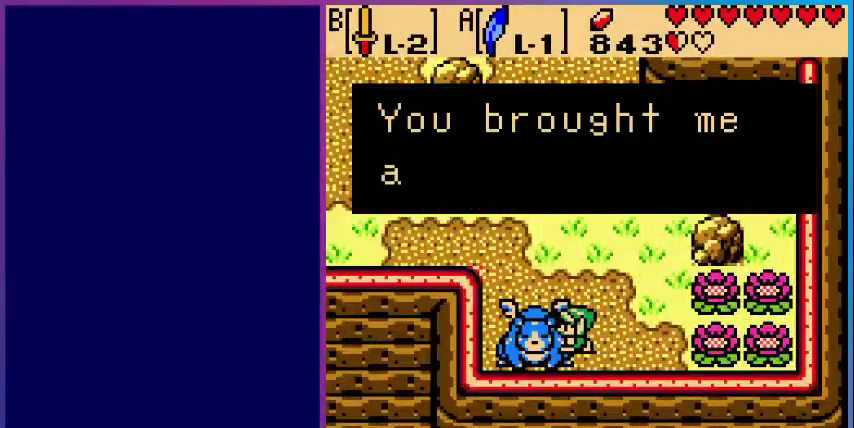
{"buttons": [], "events": []}
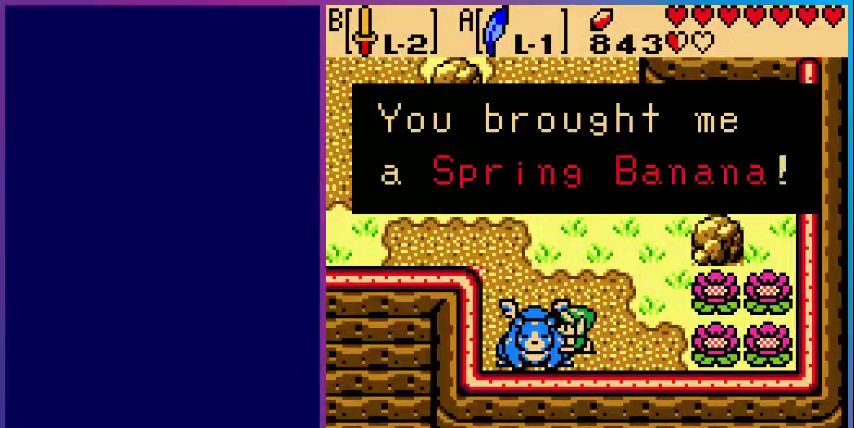
{"buttons": [], "events": []}
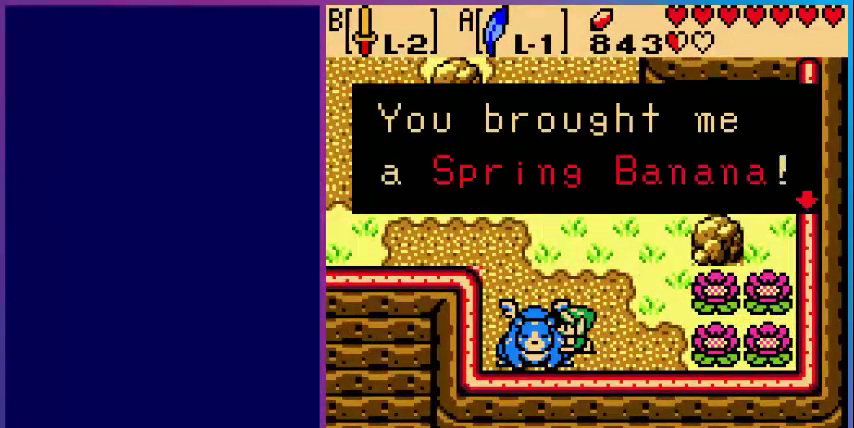
{"buttons": [], "events": []}
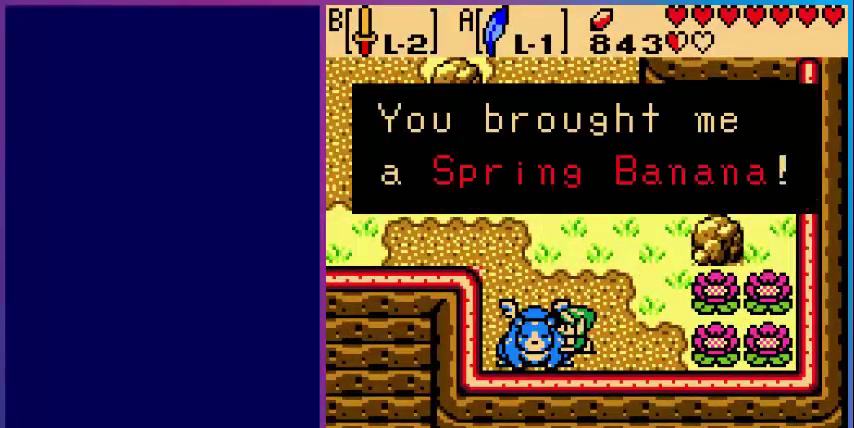
{"buttons": [], "events": []}
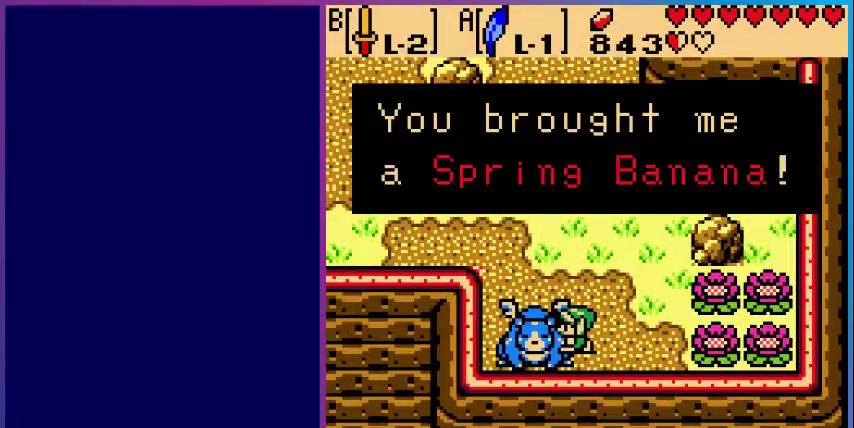
{"buttons": [], "events": []}
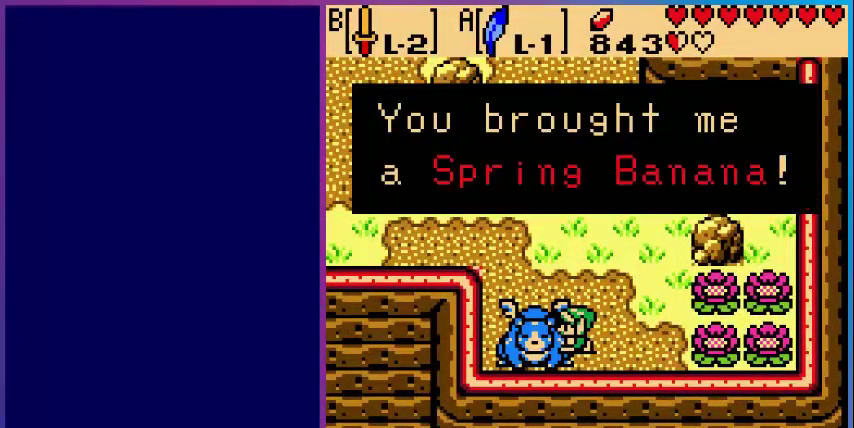
{"buttons": [], "events": []}
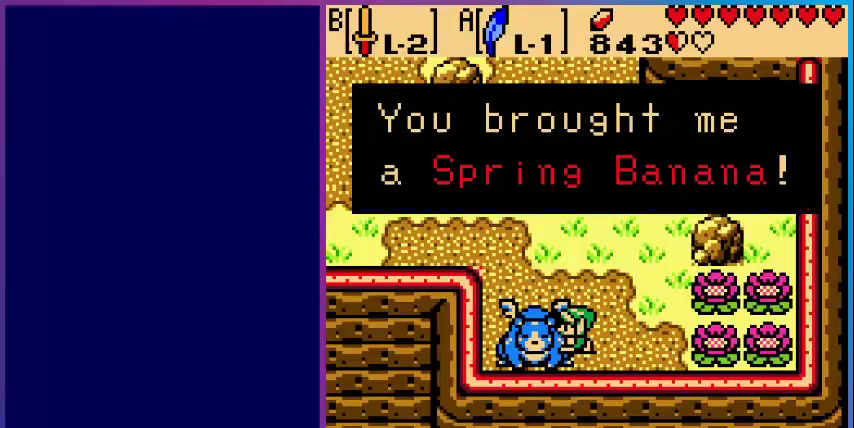
{"buttons": ["A"], "events": [[520, "A", "down"]]}
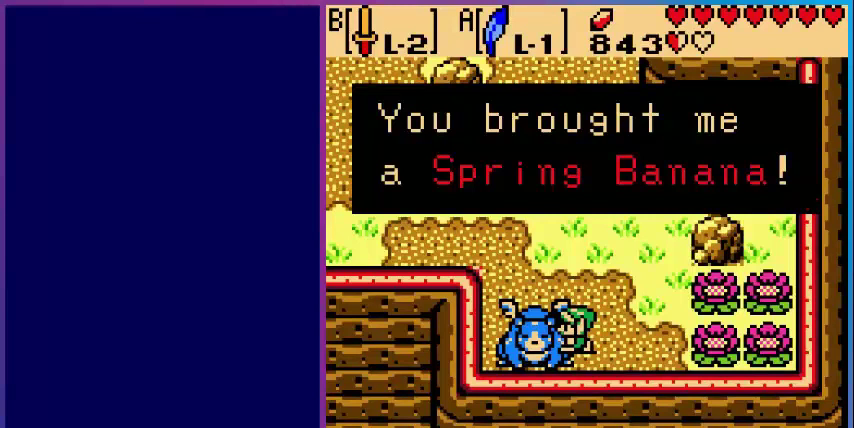
{"buttons": [], "events": [[160, "A", "up"], [320, "A", "down"], [480, "A", "up"]]}
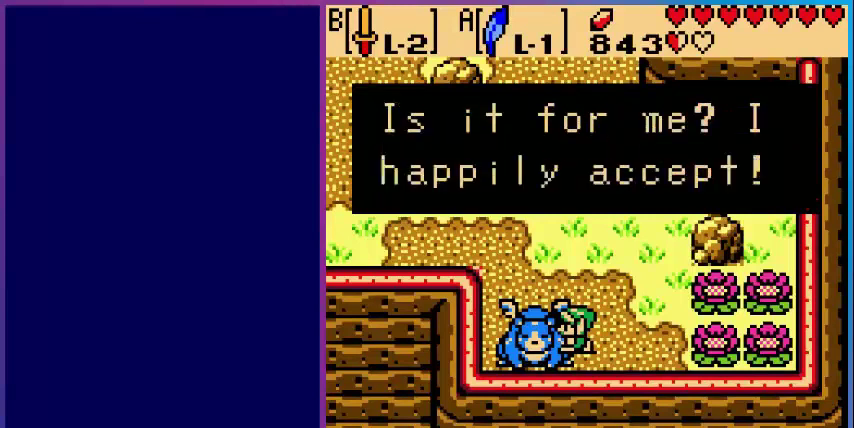
{"buttons": [], "events": []}
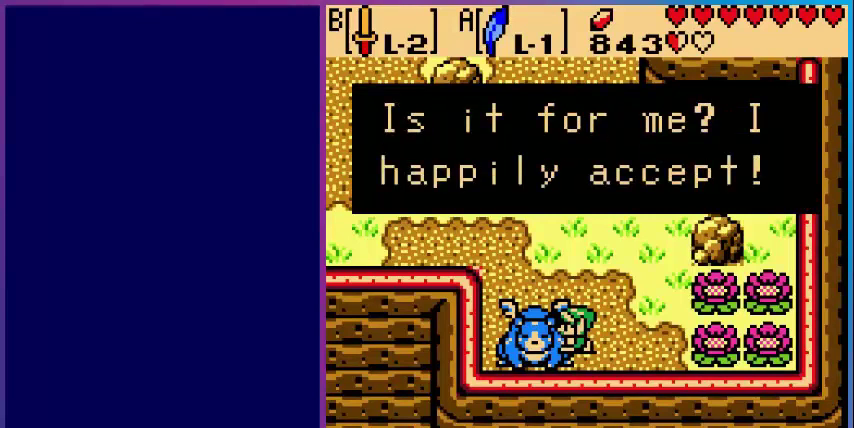
{"buttons": ["A"], "events": [[360, "A", "down"]]}
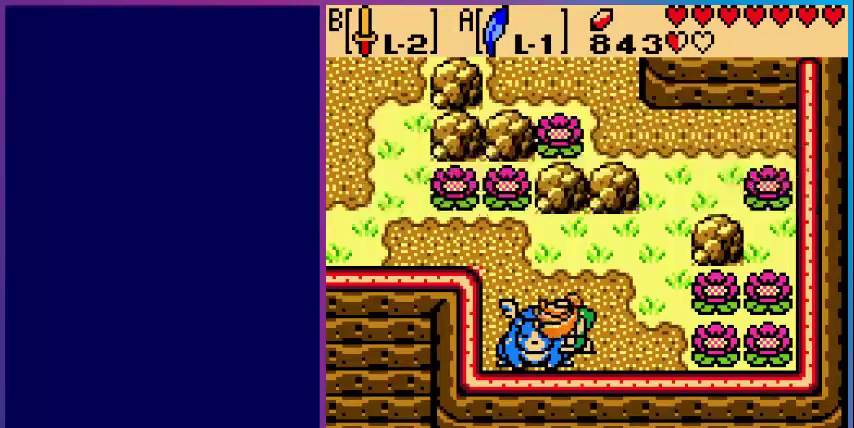
{"buttons": [], "events": [[80, "A", "up"], [200, "A", "down"], [360, "A", "up"]]}
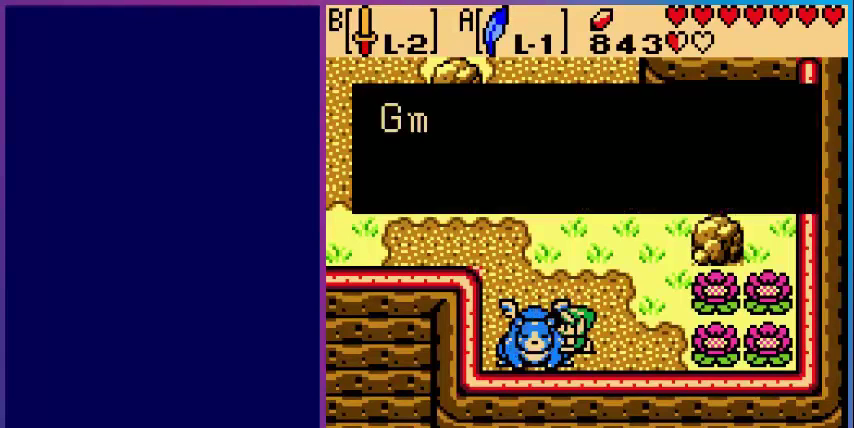
{"buttons": [], "events": []}
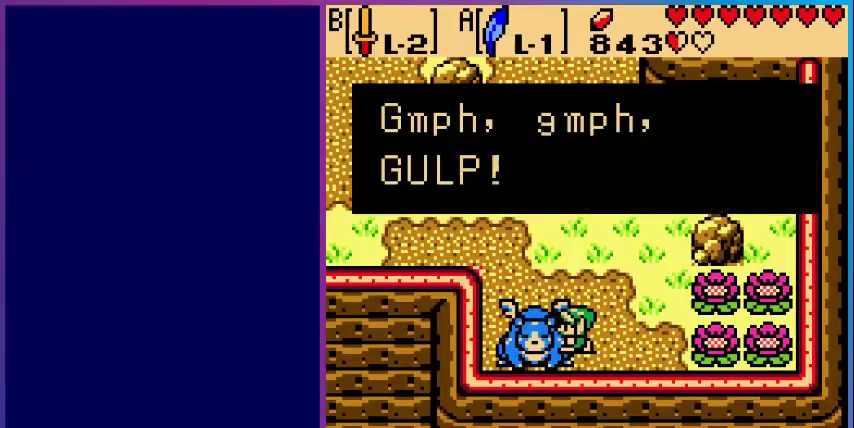
{"buttons": [], "events": []}
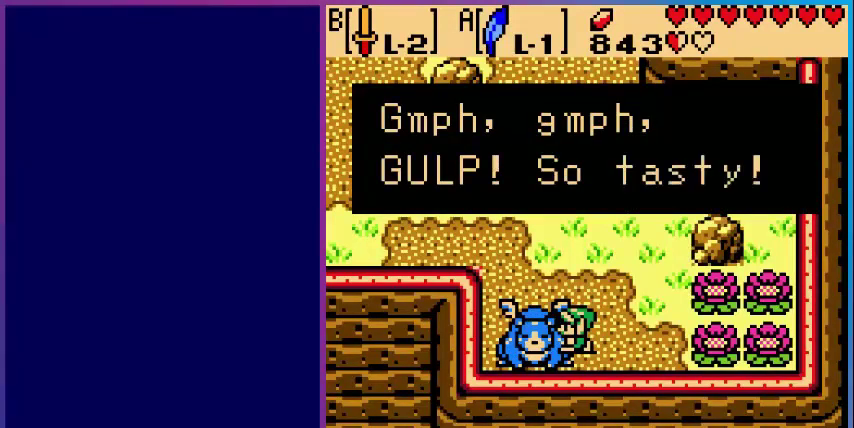
{"buttons": [], "events": [[80, "A", "down"], [280, "A", "up"]]}
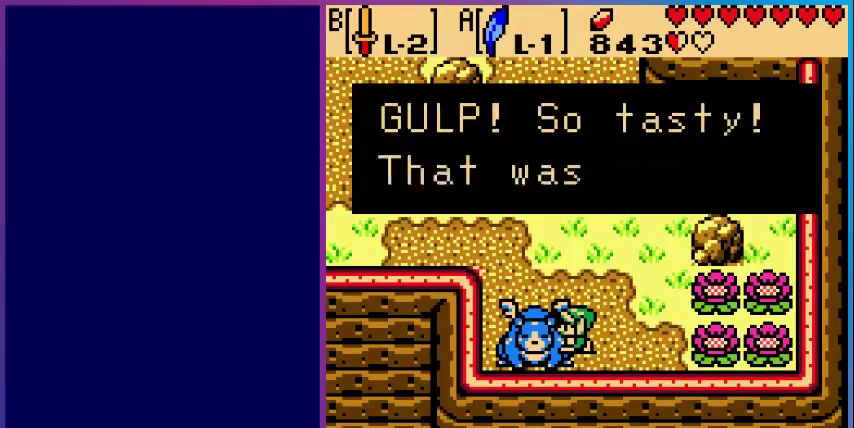
{"buttons": [], "events": []}
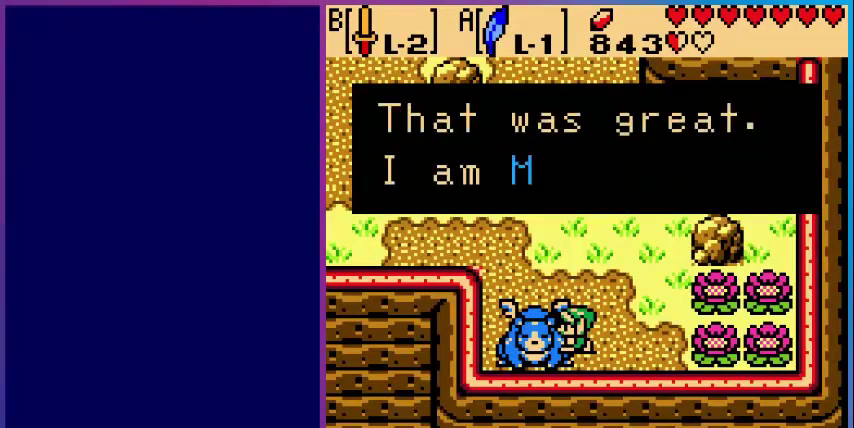
{"buttons": [], "events": []}
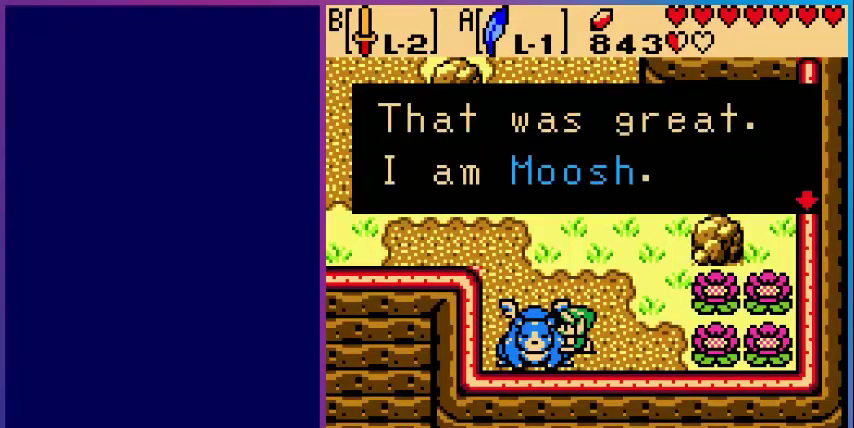
{"buttons": [], "events": []}
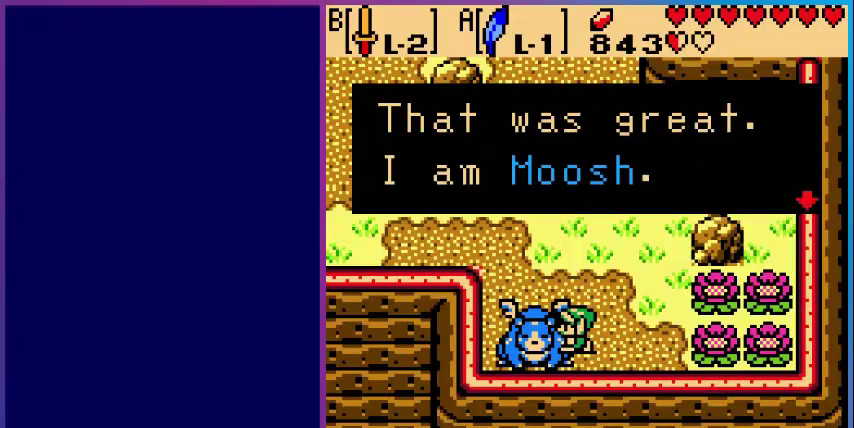
{"buttons": [], "events": []}
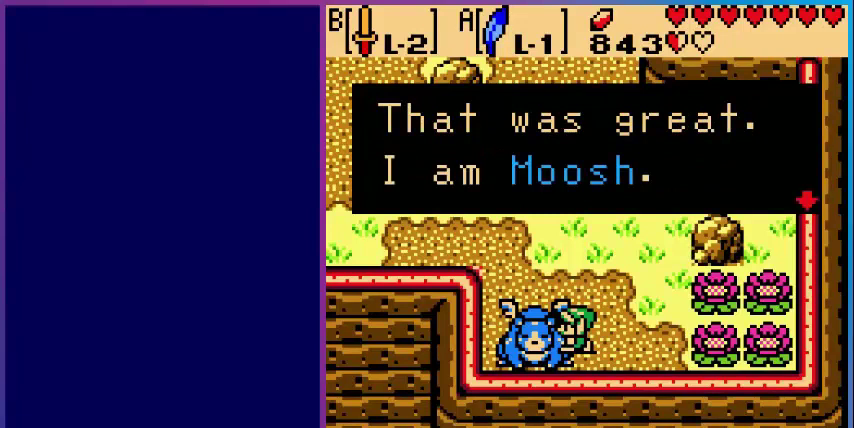
{"buttons": ["A"], "events": [[400, "A", "down"]]}
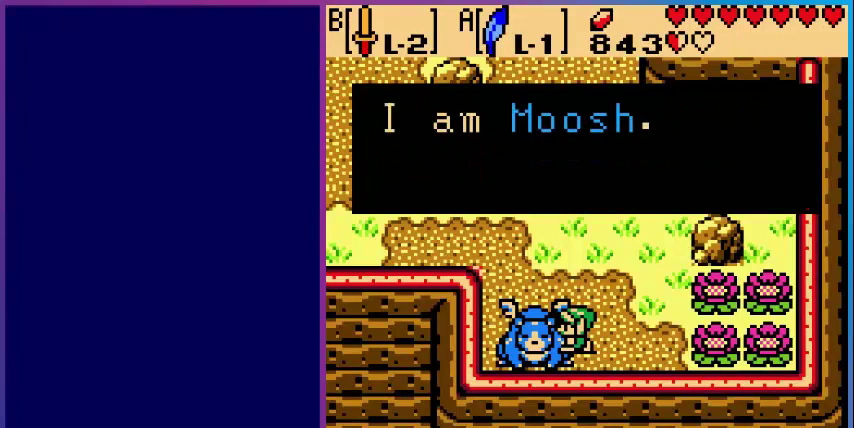
{"buttons": [], "events": [[80, "A", "up"], [200, "A", "down"], [360, "A", "up"]]}
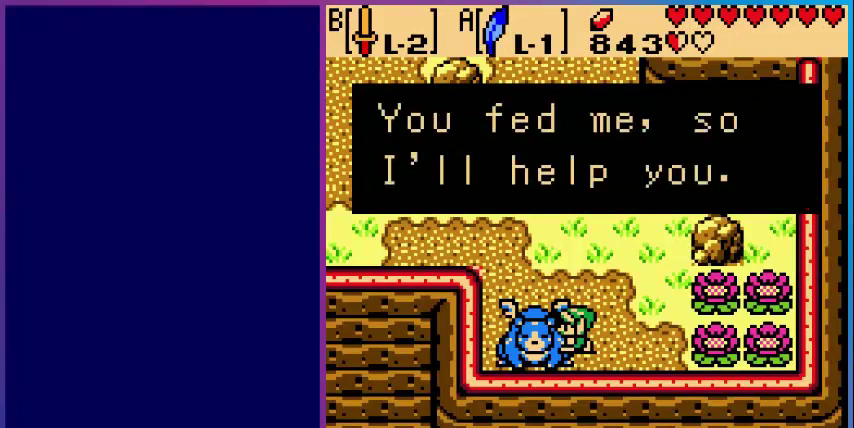
{"buttons": [], "events": [[280, "A", "down"], [400, "A", "up"]]}
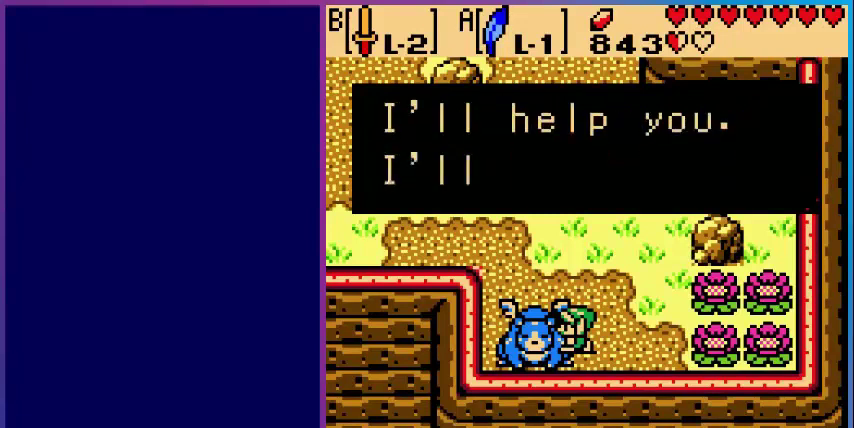
{"buttons": ["A"], "events": [[40, "A", "down"], [160, "A", "up"], [360, "A", "down"]]}